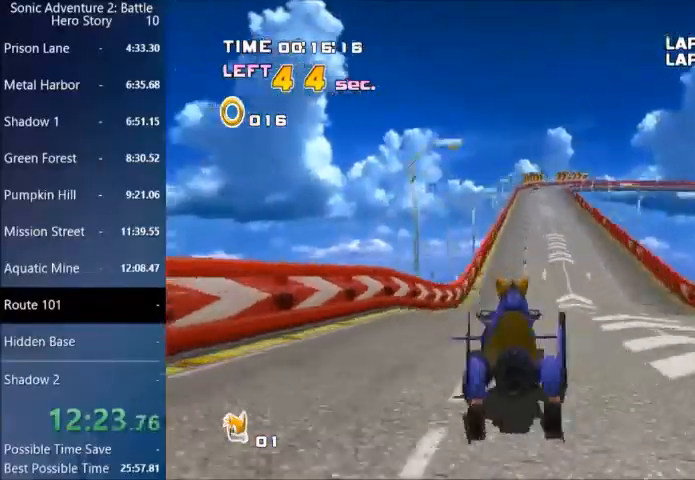
Gameplay with a controller (PlayStation layout); each line is a JSON object with the inputs held at the frame after it. "events" lists button and stick changes between this image and that frame as [ms after this image, input, new state], when the widget could be followed in between. Not read: TRIANGLE.
{"buttons": ["CROSS"], "left_stick": "up-left", "right_stick": "center", "events": [[133, "left_stick", "left"], [267, "left_stick", "right"], [434, "left_stick", "up-left"]]}
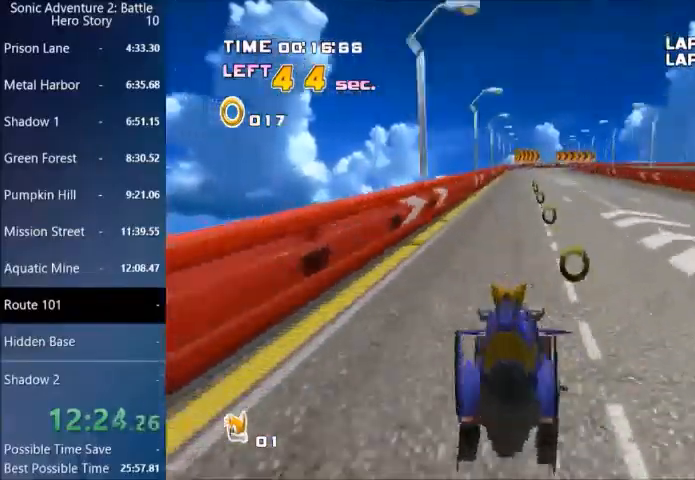
{"buttons": ["CROSS"], "left_stick": "up-left", "right_stick": "center", "events": [[100, "left_stick", "right"], [233, "left_stick", "left"], [367, "left_stick", "right"], [467, "left_stick", "up-left"]]}
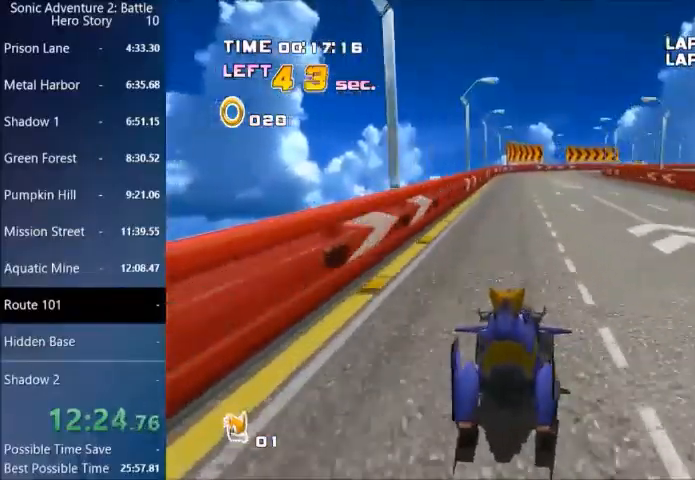
{"buttons": ["CROSS"], "left_stick": "right", "right_stick": "center", "events": [[134, "left_stick", "right"]]}
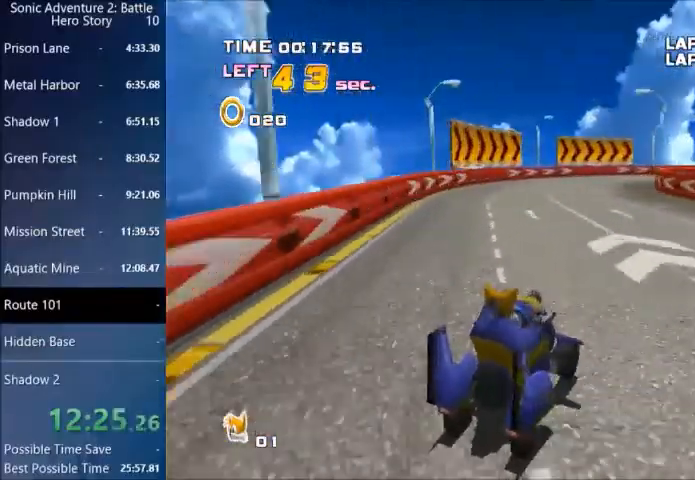
{"buttons": ["CROSS"], "left_stick": "right", "right_stick": "center", "events": [[100, "left_stick", "center"], [166, "left_stick", "right"]]}
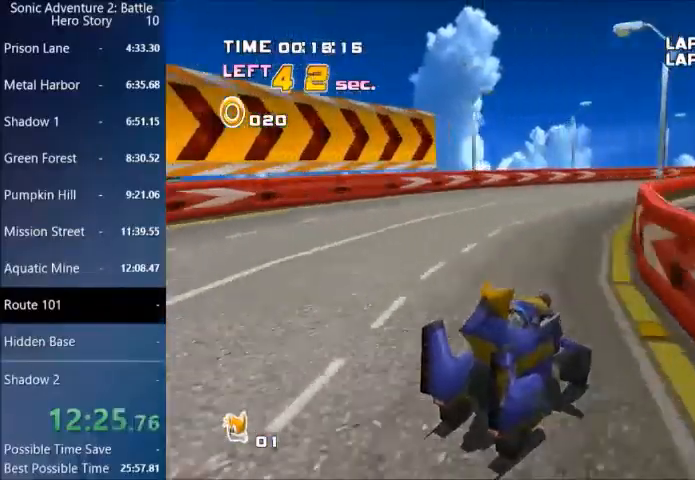
{"buttons": ["CROSS"], "left_stick": "left", "right_stick": "center", "events": [[167, "left_stick", "left"], [234, "left_stick", "right"], [501, "left_stick", "left"]]}
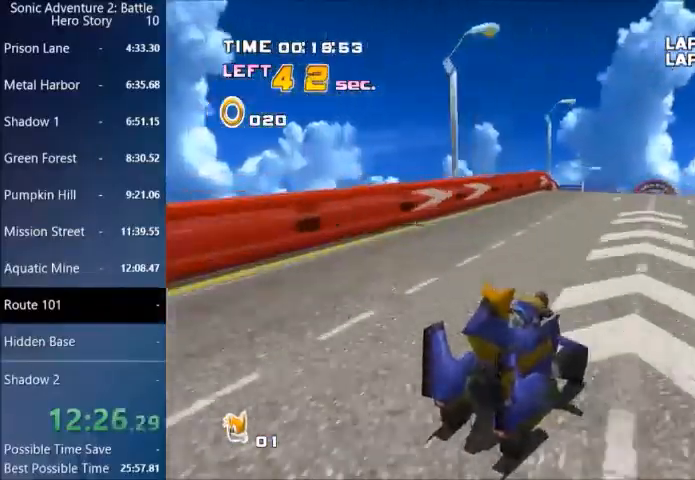
{"buttons": ["CROSS"], "left_stick": "right", "right_stick": "center", "events": [[166, "left_stick", "right"], [333, "left_stick", "left"], [467, "left_stick", "right"]]}
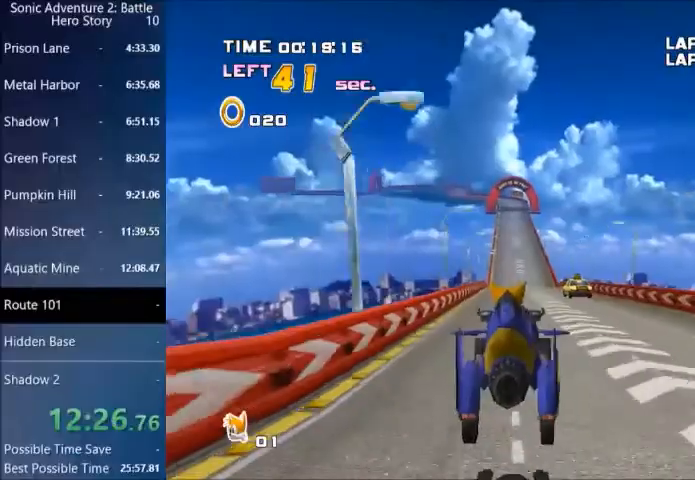
{"buttons": ["CROSS"], "left_stick": "left", "right_stick": "center", "events": [[167, "left_stick", "left"], [300, "left_stick", "right"], [434, "left_stick", "left"]]}
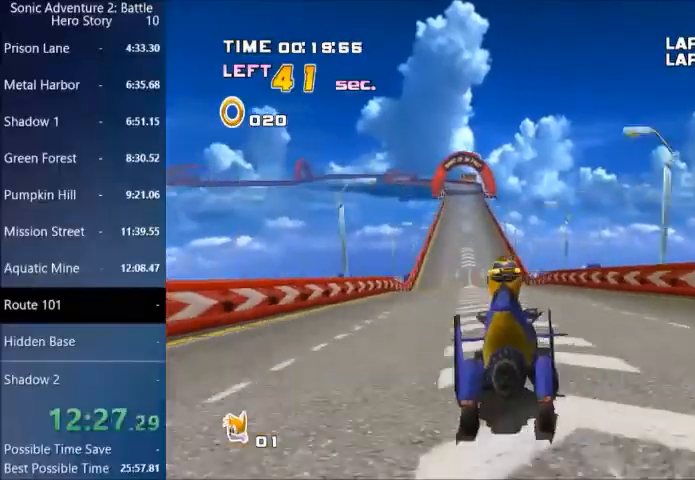
{"buttons": ["CROSS"], "left_stick": "right", "right_stick": "center", "events": [[100, "left_stick", "right"], [233, "left_stick", "left"], [467, "left_stick", "right"]]}
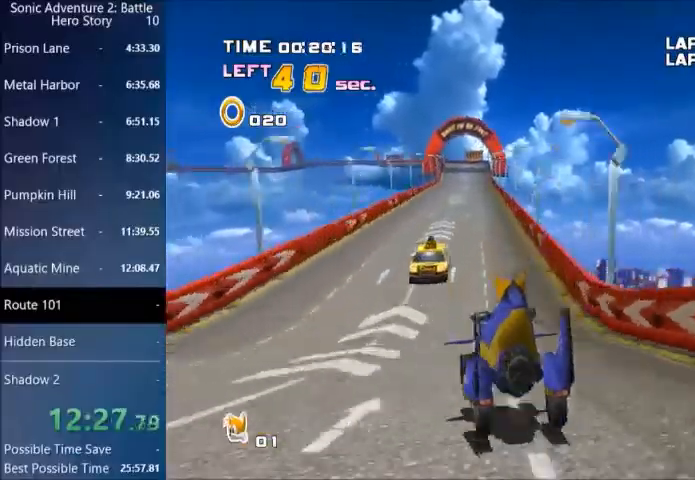
{"buttons": ["CROSS"], "left_stick": "right", "right_stick": "center", "events": [[100, "left_stick", "up-left"], [200, "left_stick", "right"], [400, "left_stick", "up-left"], [501, "left_stick", "right"]]}
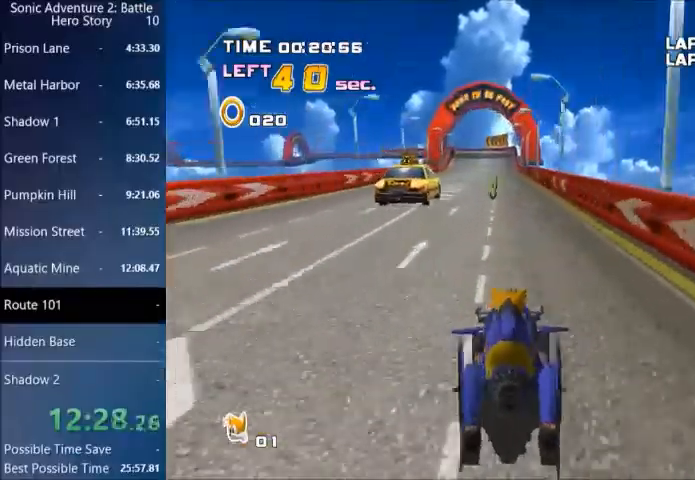
{"buttons": ["CROSS"], "left_stick": "center", "right_stick": "center", "events": [[100, "left_stick", "left"], [367, "left_stick", "right"], [500, "left_stick", "center"]]}
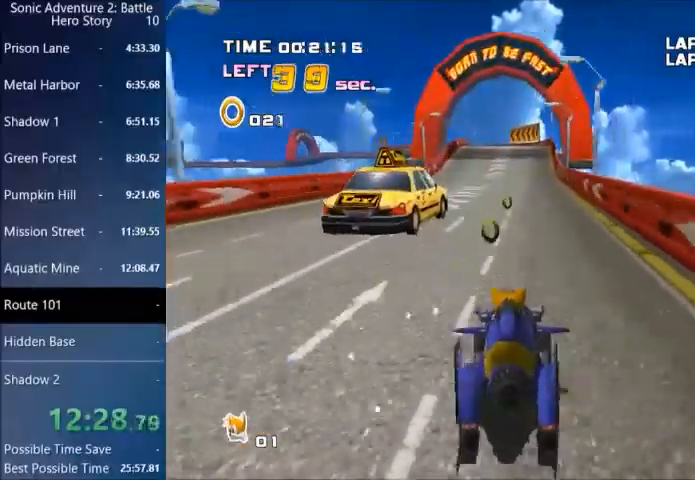
{"buttons": ["CROSS"], "left_stick": "left", "right_stick": "center", "events": [[33, "left_stick", "up-left"], [100, "left_stick", "right"], [400, "left_stick", "left"]]}
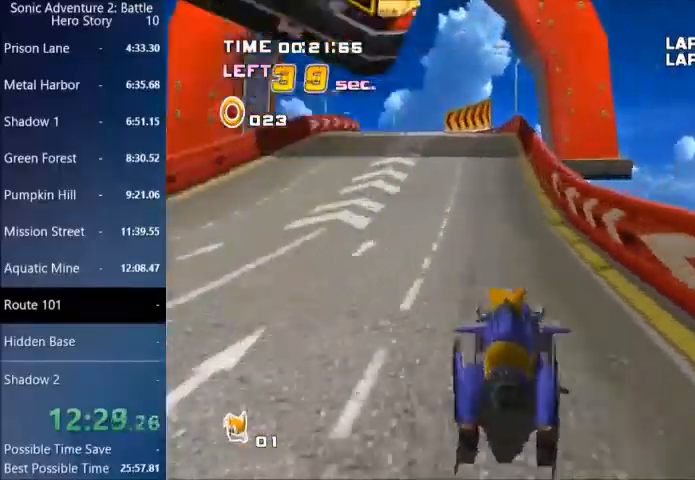
{"buttons": ["CROSS"], "left_stick": "right", "right_stick": "center", "events": [[433, "left_stick", "right"]]}
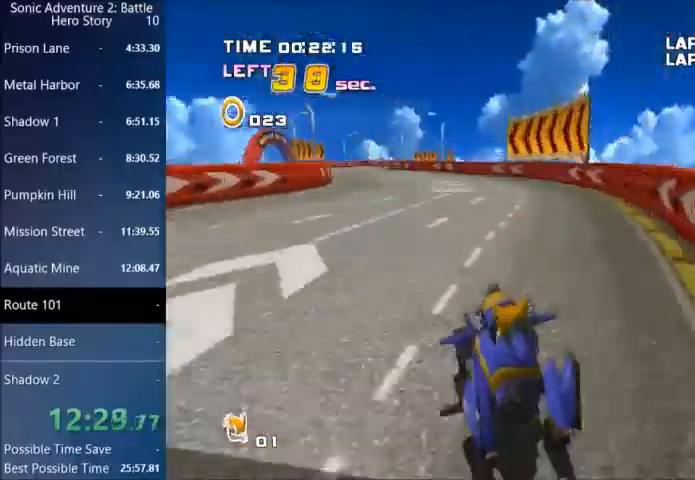
{"buttons": ["CROSS"], "left_stick": "up-left", "right_stick": "center", "events": [[33, "left_stick", "up-left"], [334, "left_stick", "right"], [467, "left_stick", "up-left"]]}
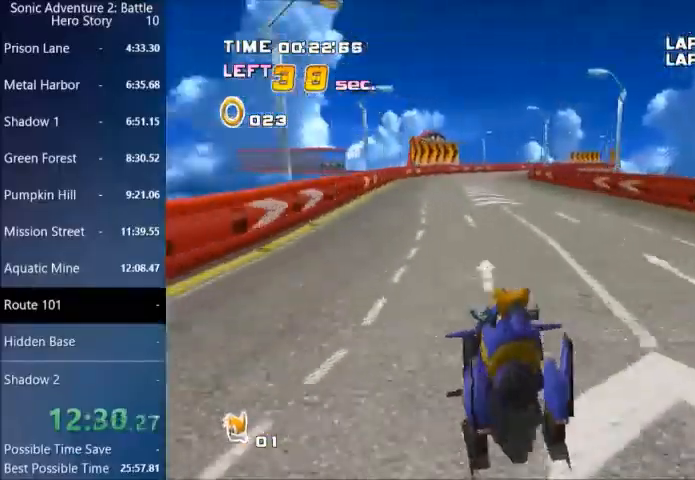
{"buttons": ["CROSS"], "left_stick": "right", "right_stick": "center", "events": [[100, "left_stick", "right"], [266, "left_stick", "up-left"], [367, "left_stick", "right"]]}
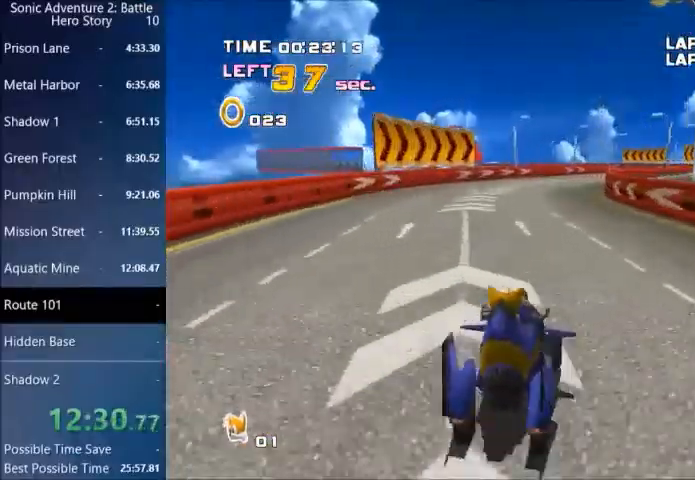
{"buttons": ["CROSS"], "left_stick": "left", "right_stick": "center", "events": [[33, "left_stick", "center"], [134, "left_stick", "right"], [467, "left_stick", "left"]]}
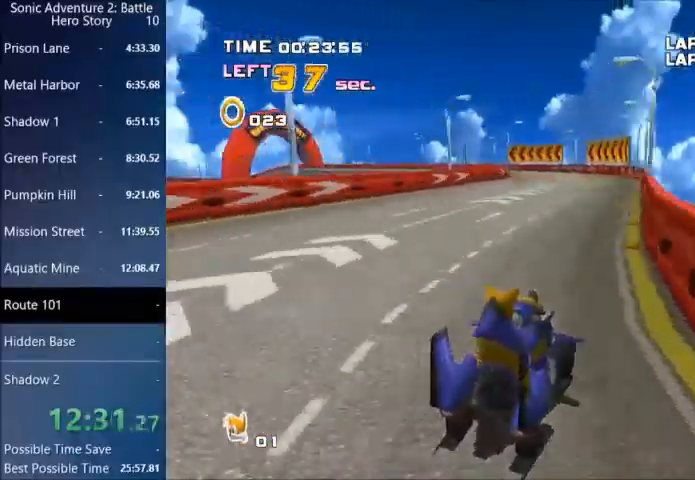
{"buttons": ["CROSS"], "left_stick": "right", "right_stick": "center", "events": [[166, "left_stick", "center"], [300, "left_stick", "left"], [467, "left_stick", "right"]]}
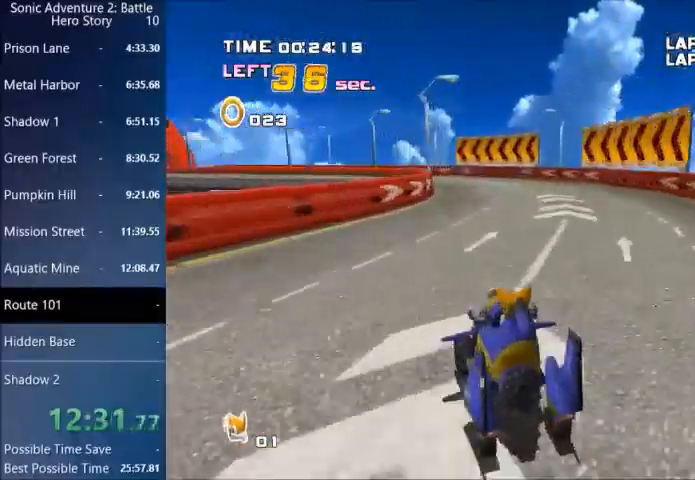
{"buttons": ["CROSS"], "left_stick": "left", "right_stick": "center", "events": [[100, "left_stick", "left"]]}
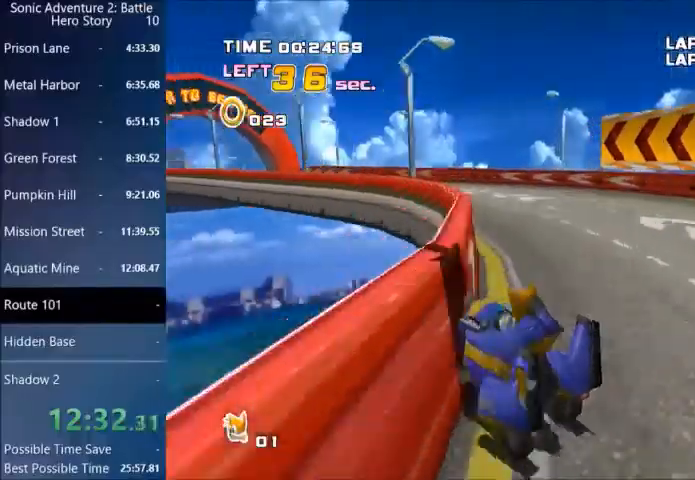
{"buttons": ["CROSS"], "left_stick": "right", "right_stick": "center", "events": [[400, "left_stick", "right"]]}
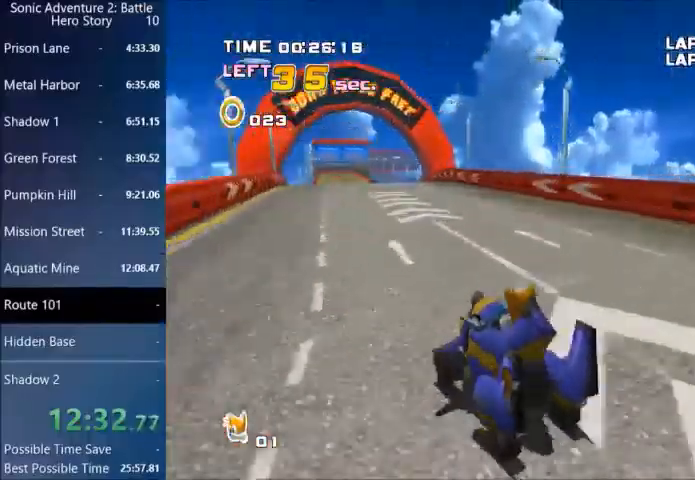
{"buttons": ["CROSS"], "left_stick": "center", "right_stick": "center", "events": [[100, "left_stick", "up-left"], [234, "left_stick", "right"], [400, "left_stick", "left"], [501, "left_stick", "center"]]}
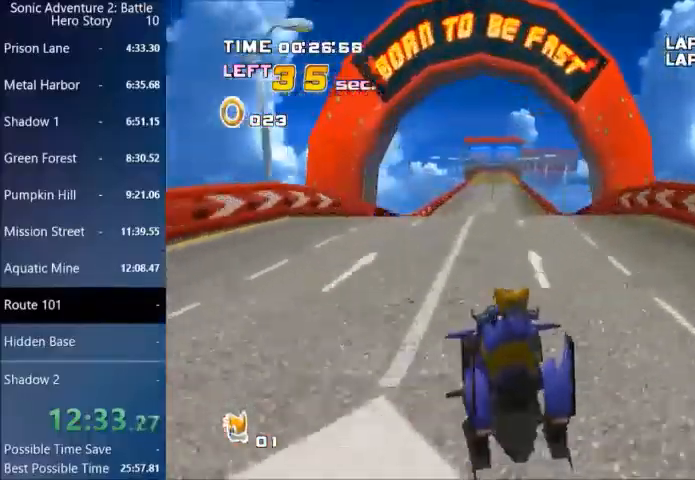
{"buttons": ["CROSS"], "left_stick": "right", "right_stick": "center", "events": [[33, "left_stick", "right"], [200, "left_stick", "up-left"], [266, "left_stick", "left"], [400, "left_stick", "right"]]}
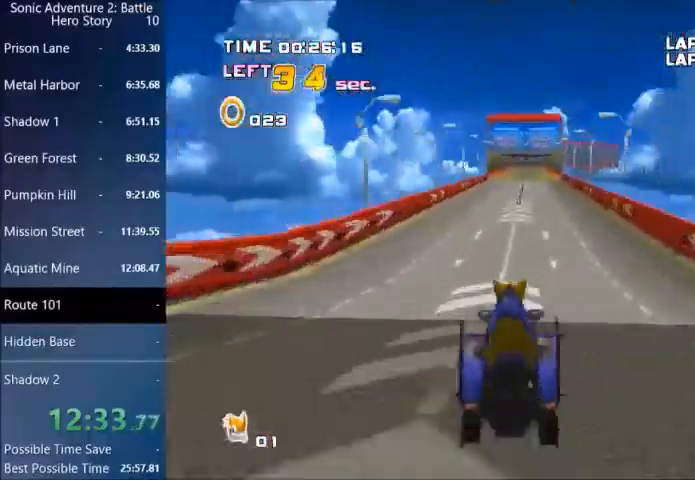
{"buttons": ["CROSS"], "left_stick": "right", "right_stick": "center", "events": [[100, "left_stick", "up-left"], [200, "left_stick", "right"], [367, "left_stick", "up-left"], [501, "left_stick", "right"]]}
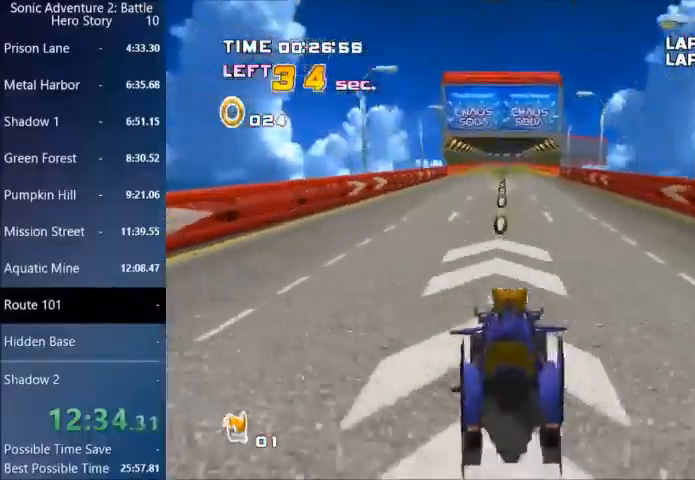
{"buttons": ["CROSS"], "left_stick": "right", "right_stick": "center", "events": [[100, "left_stick", "left"], [433, "left_stick", "right"]]}
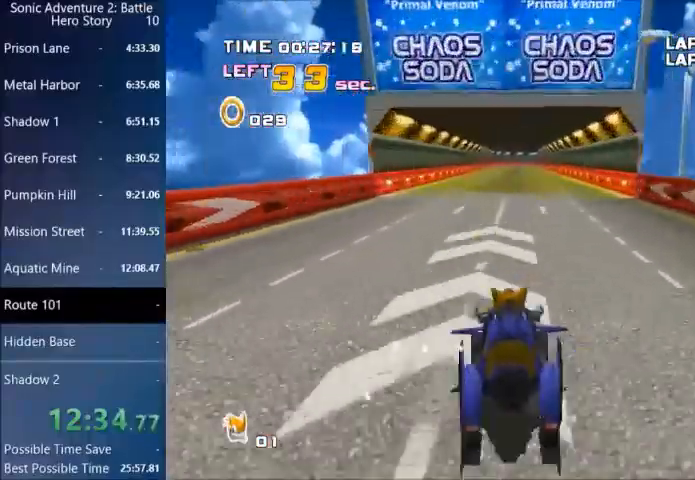
{"buttons": ["CROSS"], "left_stick": "center", "right_stick": "center", "events": [[100, "left_stick", "up-left"], [267, "left_stick", "right"], [400, "left_stick", "left"], [501, "left_stick", "center"]]}